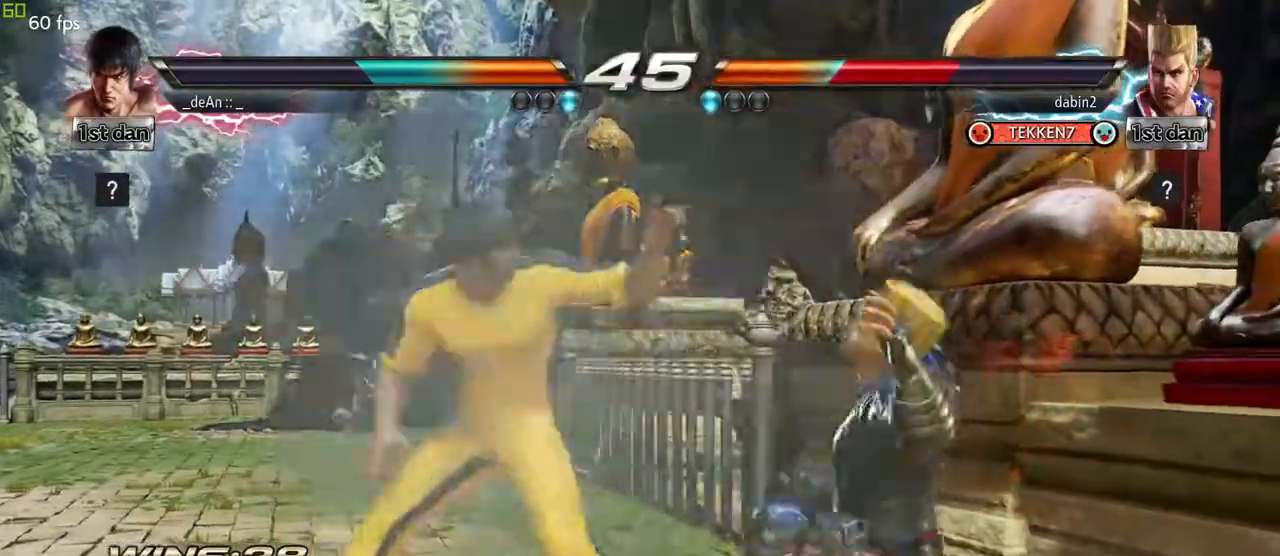
Gameplay with a controller (arcade stick); each line is a JSON object with the inputs held at the frame after it. "events" lists button and stick changes between this image and that frame as [ms after this image, input, new state], when the widget could be followed in between. Not read: L3 R3.
{"buttons": [], "left_stick": "center", "events": [[233, "CROSS", "up"], [250, "left_stick", "center"]]}
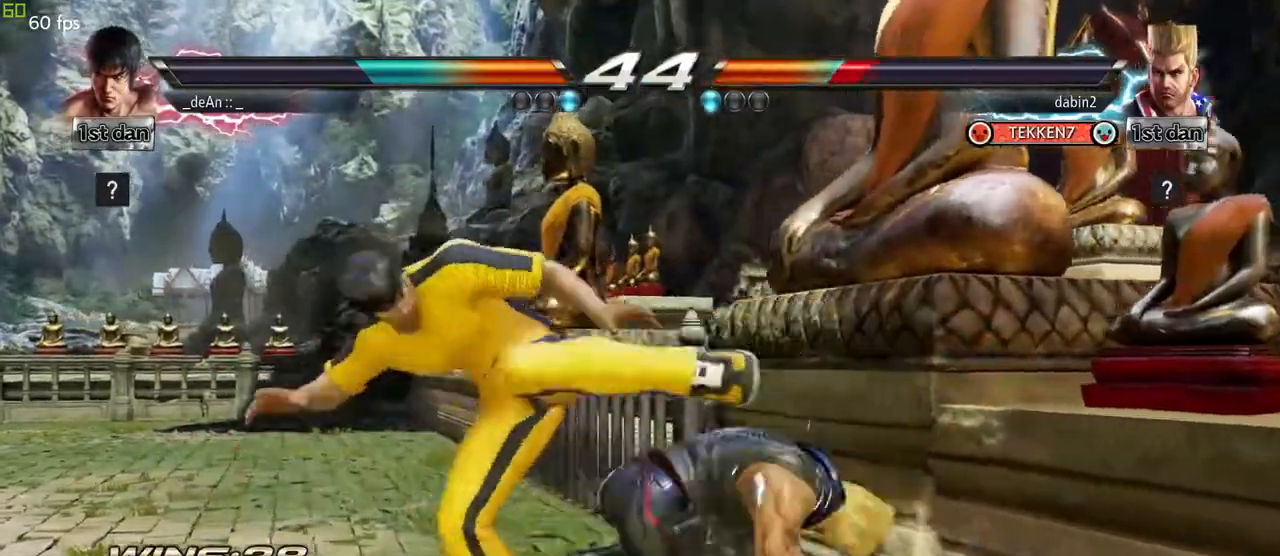
{"buttons": [], "left_stick": "center", "events": [[150, "left_stick", "down-right"], [233, "SQUARE", "down"], [350, "left_stick", "center"], [367, "SQUARE", "up"]]}
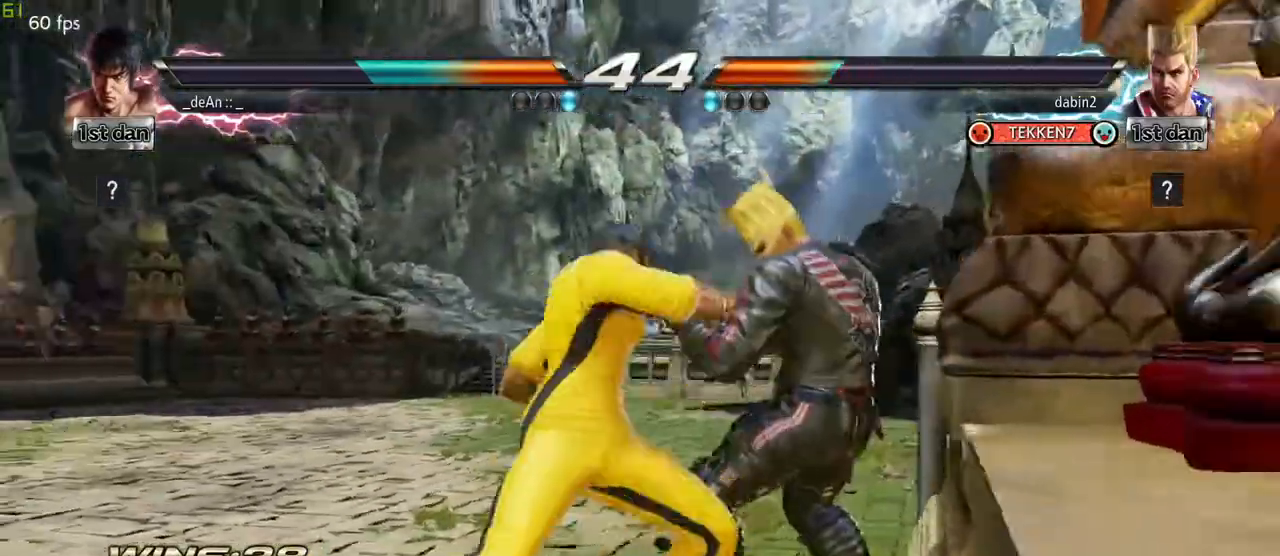
{"buttons": [], "left_stick": "center", "events": [[367, "SQUARE", "down"], [500, "SQUARE", "up"]]}
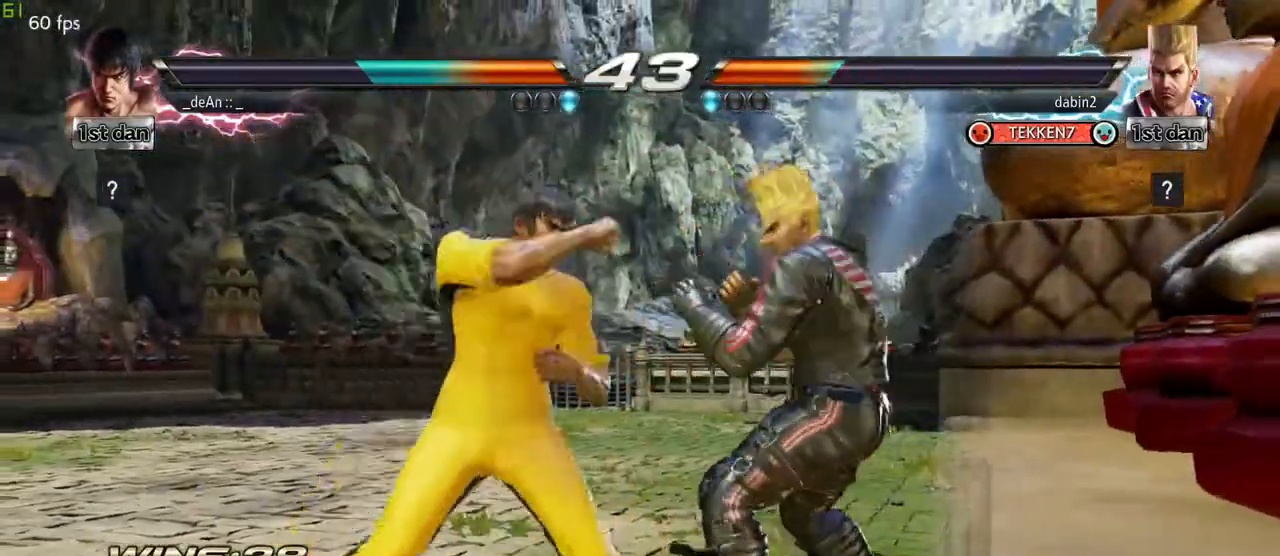
{"buttons": [], "left_stick": "center", "events": [[250, "SQUARE", "down"], [317, "left_stick", "right"], [383, "SQUARE", "up"], [400, "left_stick", "center"]]}
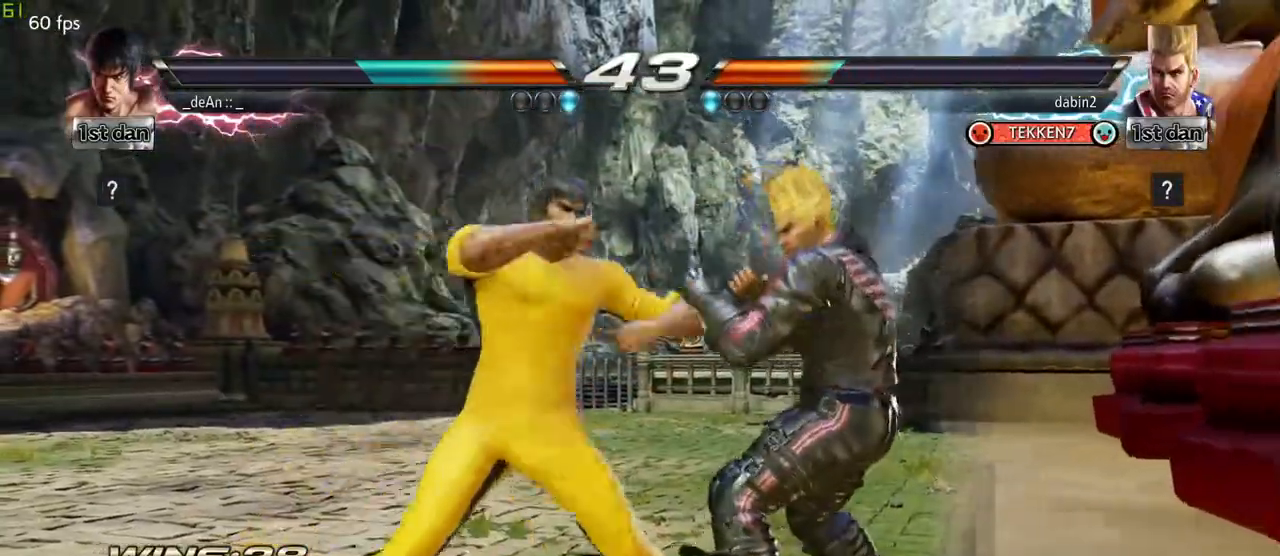
{"buttons": [], "left_stick": "center", "events": [[233, "SQUARE", "down"], [333, "SQUARE", "up"]]}
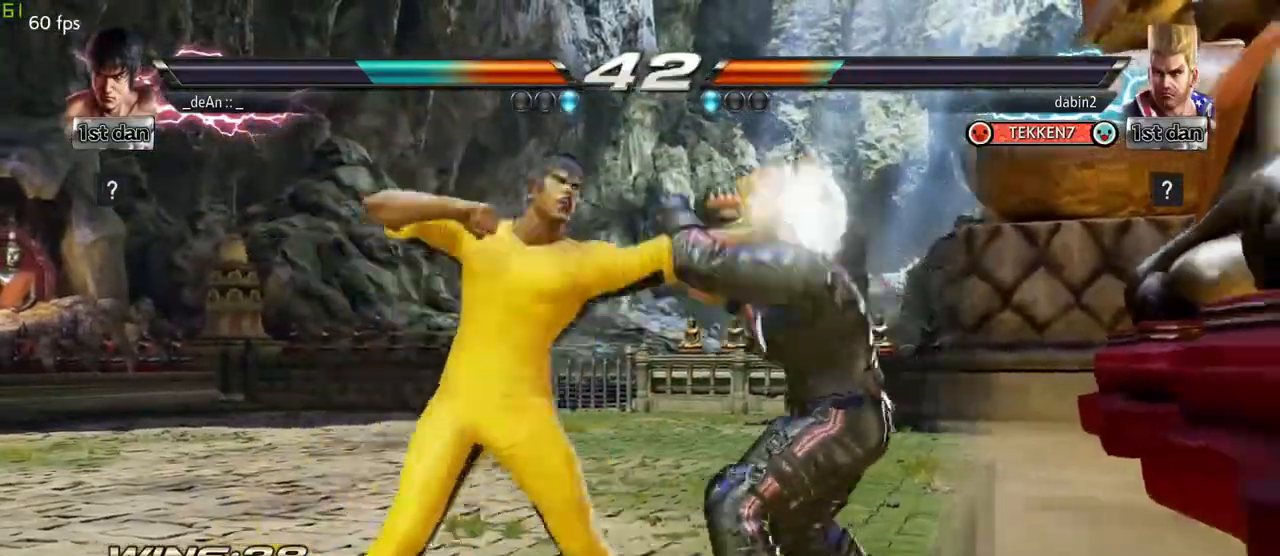
{"buttons": [], "left_stick": "center", "events": [[67, "left_stick", "down"], [117, "SQUARE", "down"], [200, "SQUARE", "up"], [250, "left_stick", "center"]]}
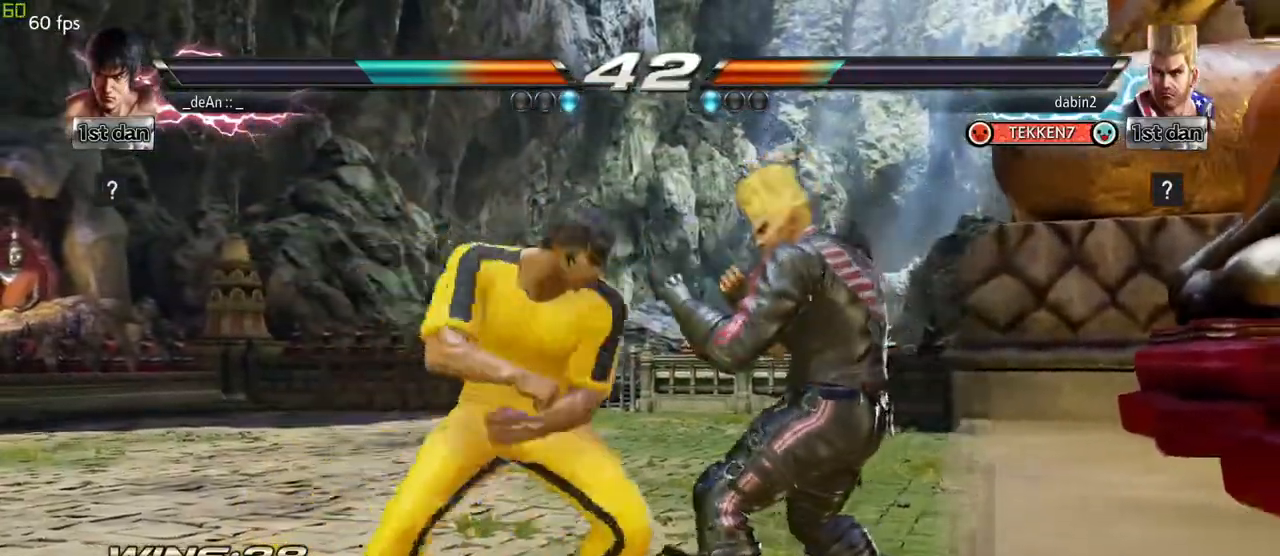
{"buttons": ["CIRCLE"], "left_stick": "center", "events": [[500, "CIRCLE", "down"]]}
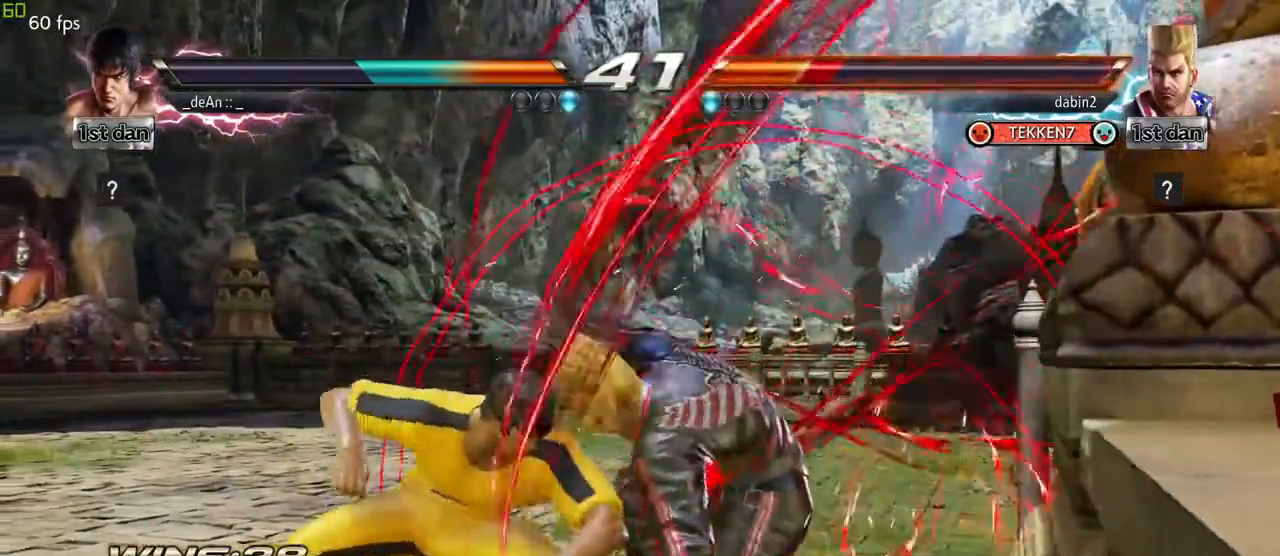
{"buttons": [], "left_stick": "down", "events": [[233, "CIRCLE", "up"], [483, "left_stick", "down"]]}
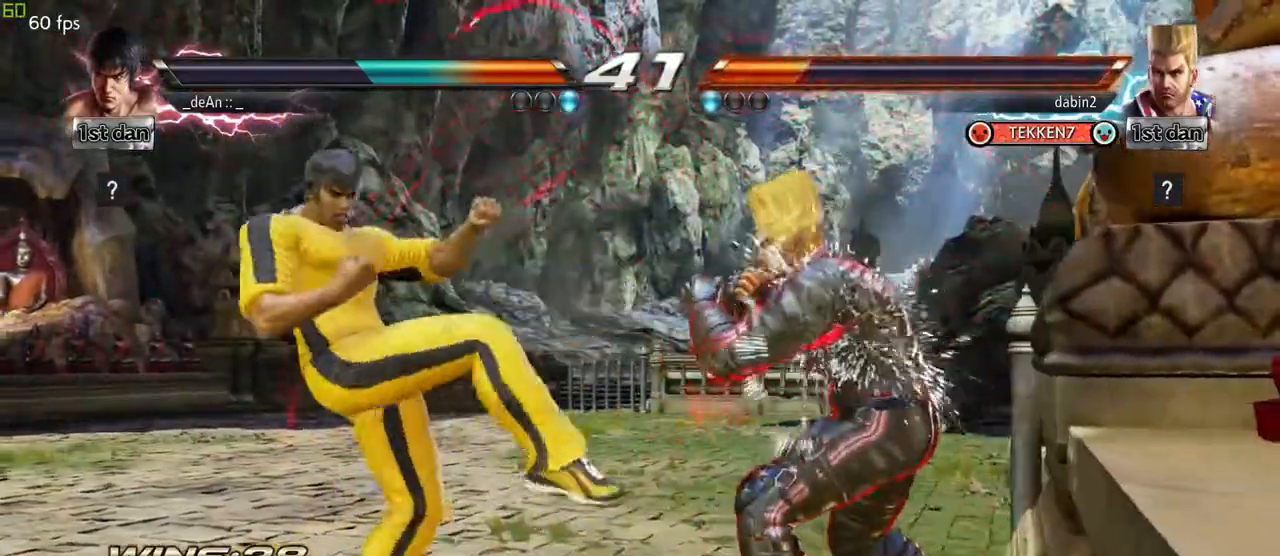
{"buttons": [], "left_stick": "center"}
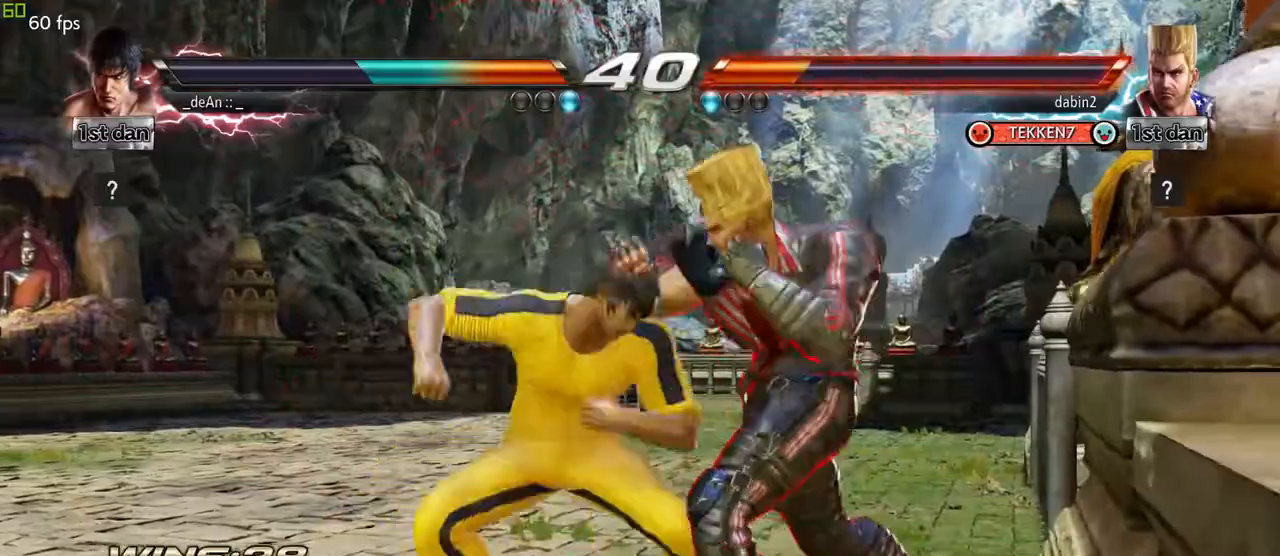
{"buttons": [], "left_stick": "center", "events": [[33, "CROSS", "down"], [133, "CROSS", "up"], [183, "CROSS", "down"], [283, "CROSS", "up"], [333, "CROSS", "down"], [500, "CROSS", "up"]]}
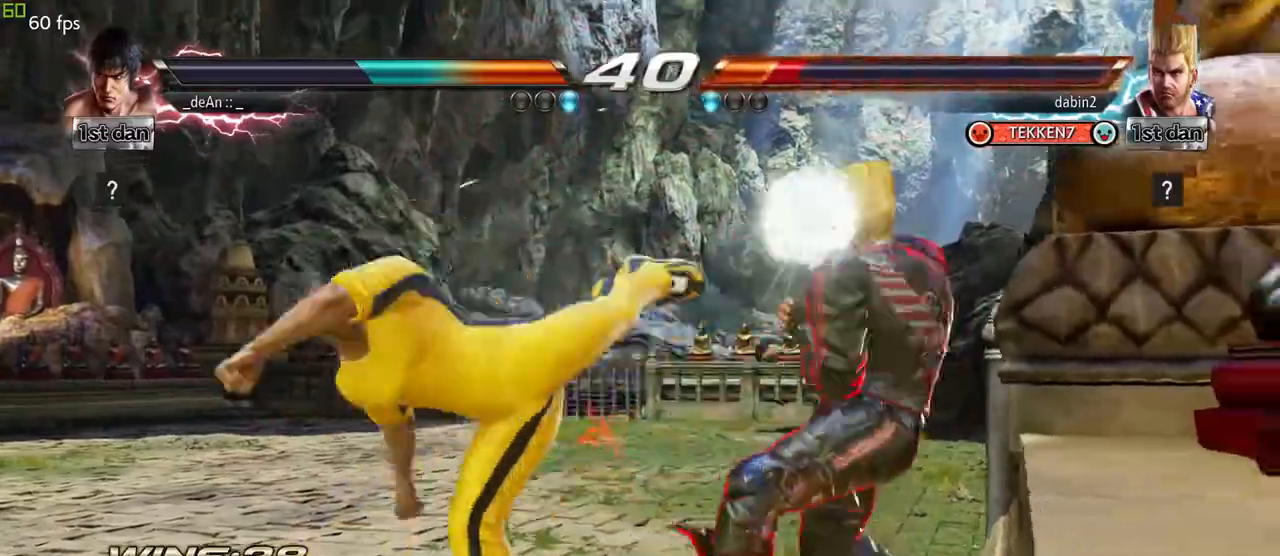
{"buttons": [], "left_stick": "left", "events": [[300, "left_stick", "left"]]}
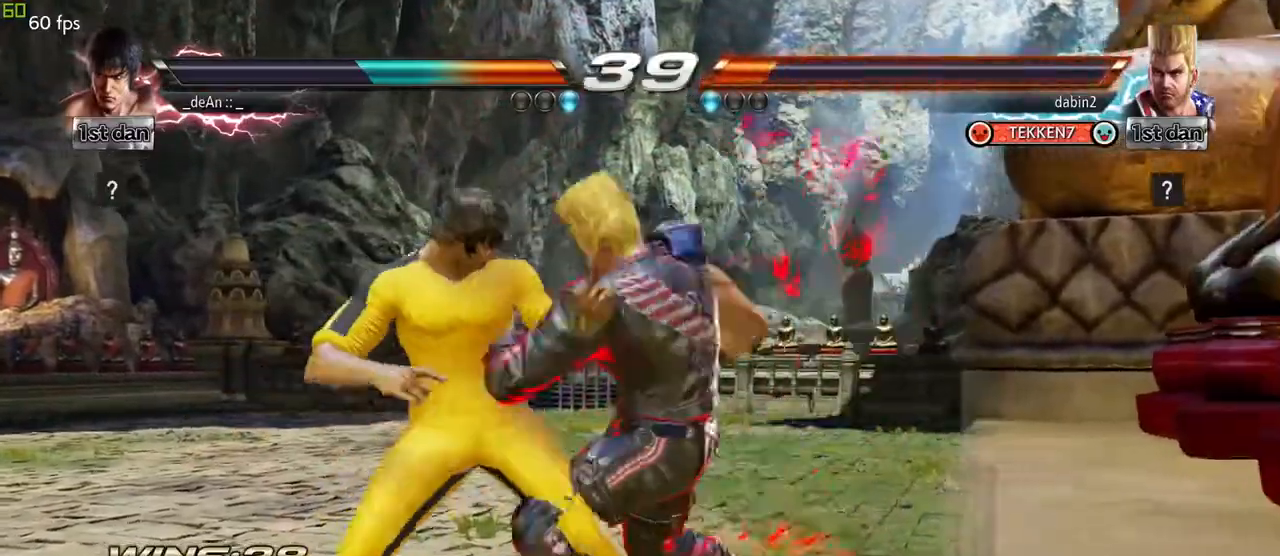
{"buttons": ["SQUARE"], "left_stick": "center", "events": [[350, "left_stick", "center"], [450, "SQUARE", "down"]]}
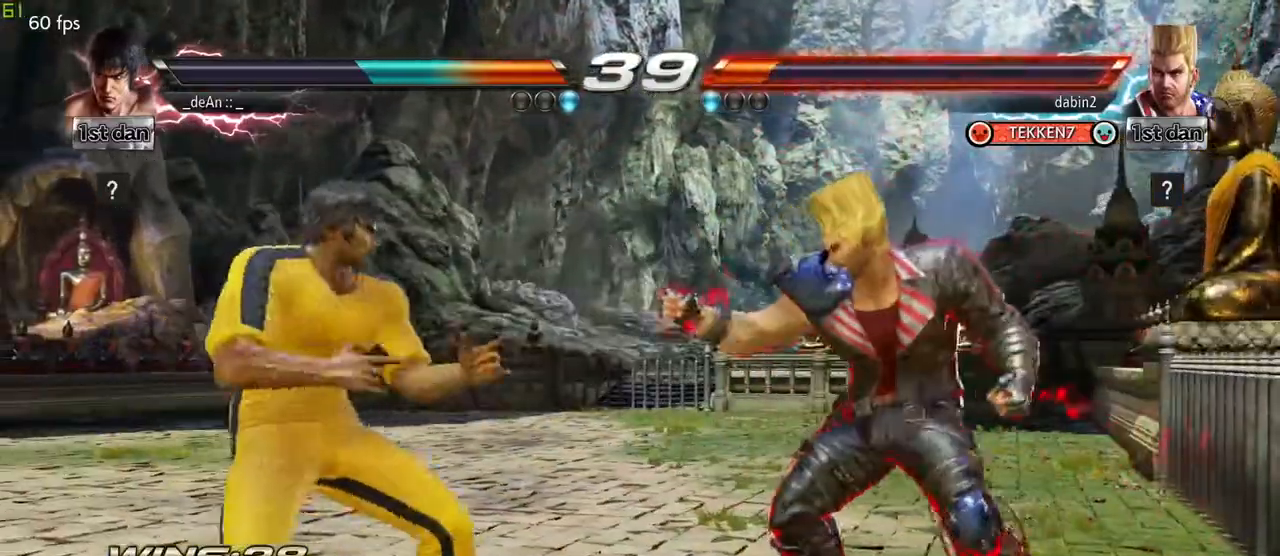
{"buttons": [], "left_stick": "center", "events": [[50, "TRIANGLE", "down"], [100, "SQUARE", "up"], [133, "TRIANGLE", "up"], [217, "TRIANGLE", "down"], [333, "TRIANGLE", "up"]]}
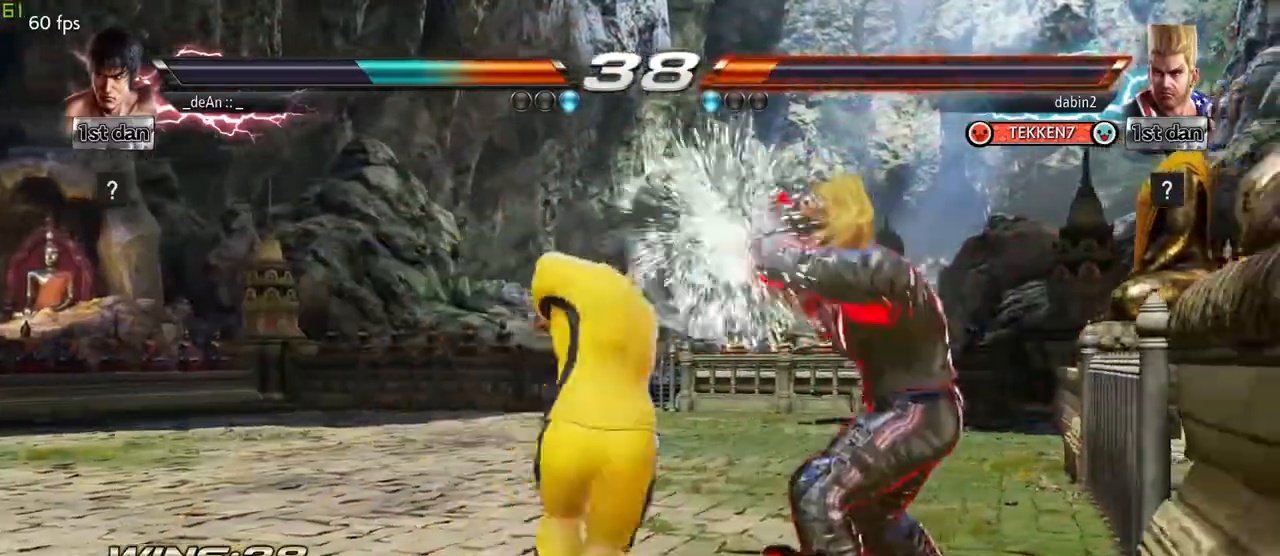
{"buttons": ["SQUARE", "TRIANGLE"], "left_stick": "center", "events": [[300, "SQUARE", "down"], [300, "TRIANGLE", "down"]]}
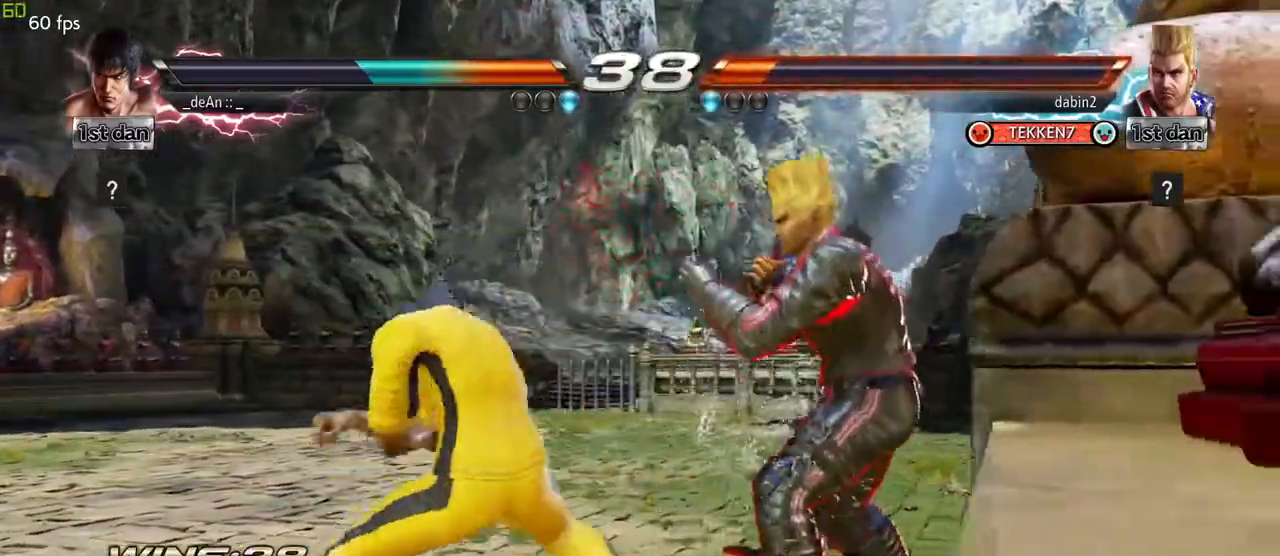
{"buttons": [], "left_stick": "left", "events": [[250, "SQUARE", "up"], [300, "TRIANGLE", "up"], [483, "left_stick", "left"]]}
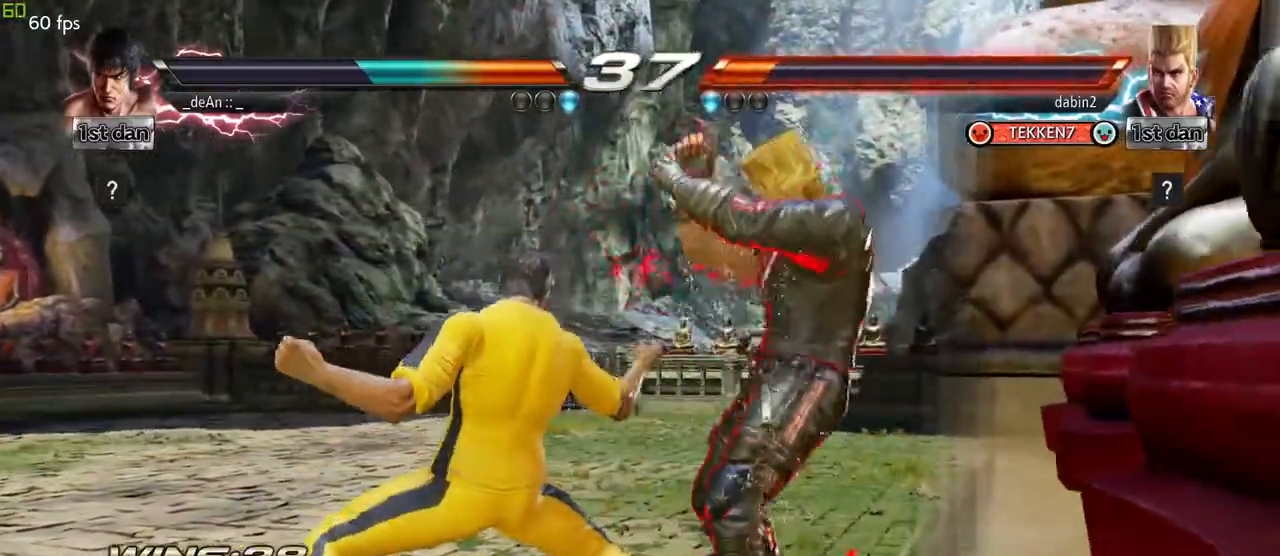
{"buttons": [], "left_stick": "left", "events": []}
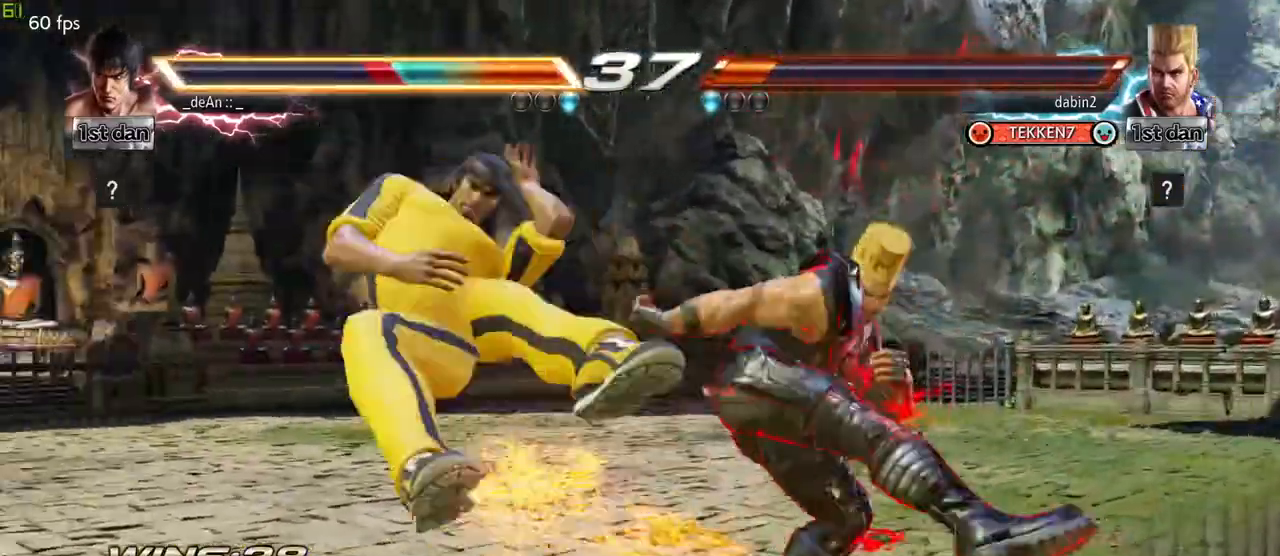
{"buttons": [], "left_stick": "left", "events": []}
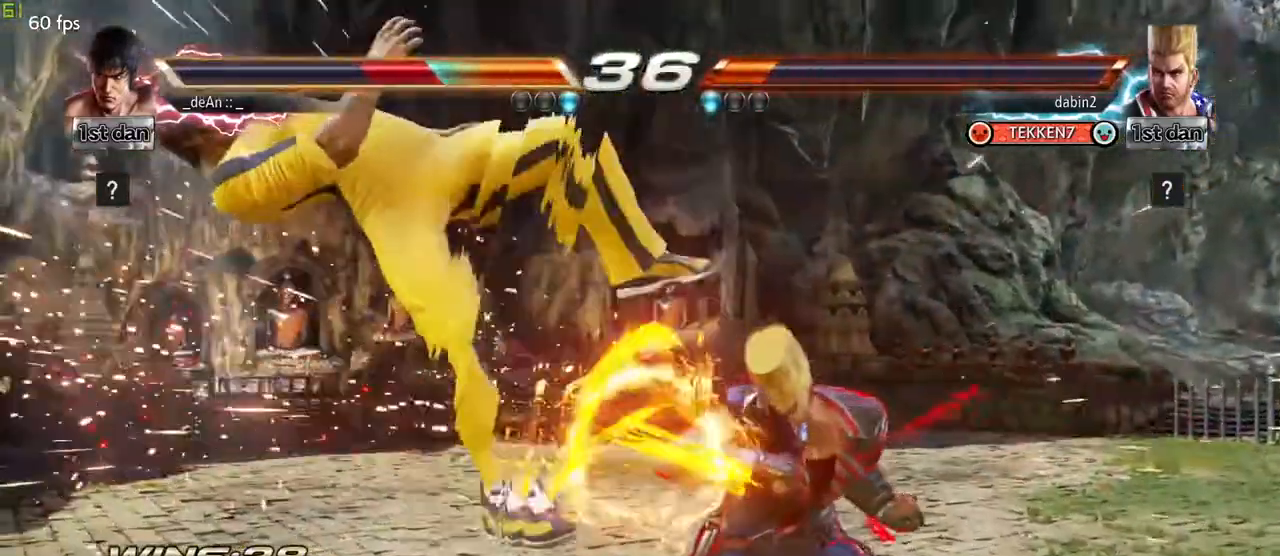
{"buttons": [], "left_stick": "left", "events": []}
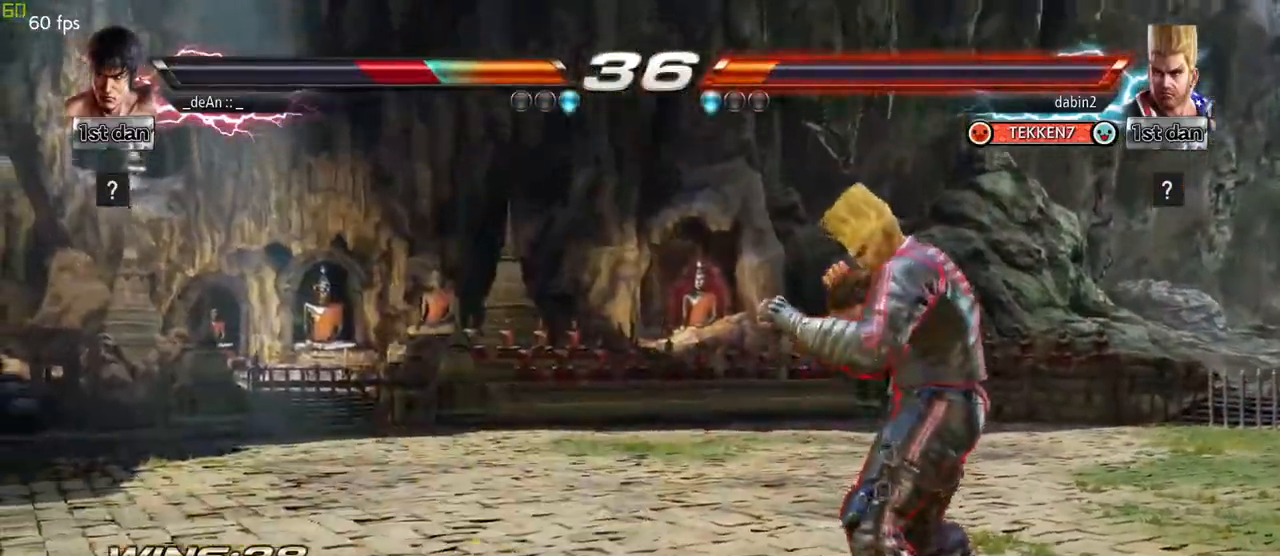
{"buttons": [], "left_stick": "left", "events": [[17, "SQUARE", "down"], [167, "SQUARE", "up"]]}
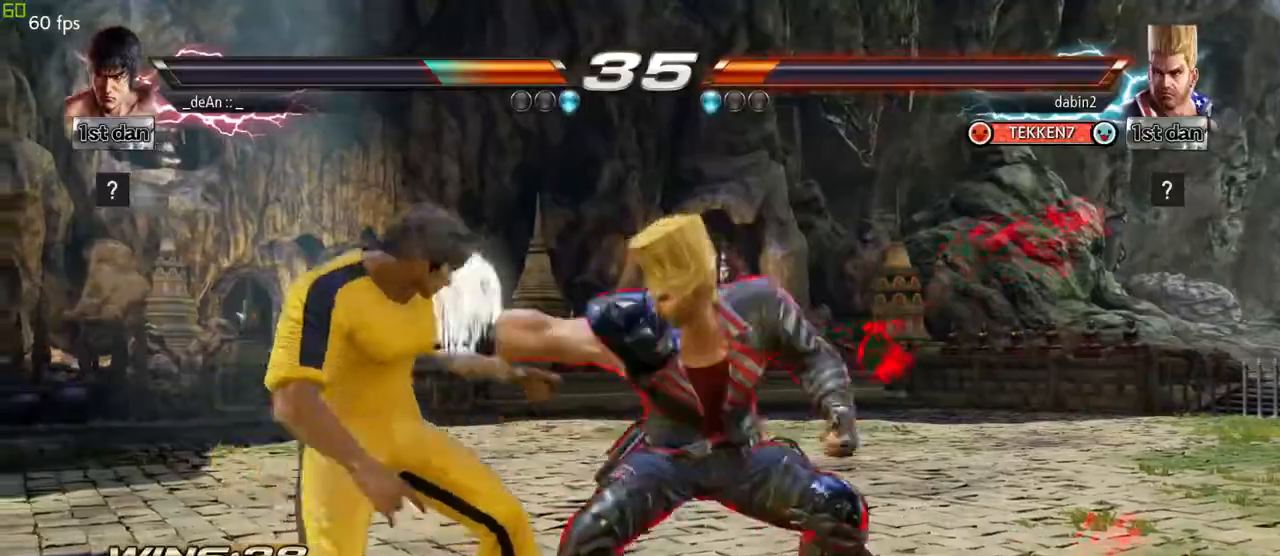
{"buttons": [], "left_stick": "left", "events": [[300, "TRIANGLE", "down"], [400, "TRIANGLE", "up"]]}
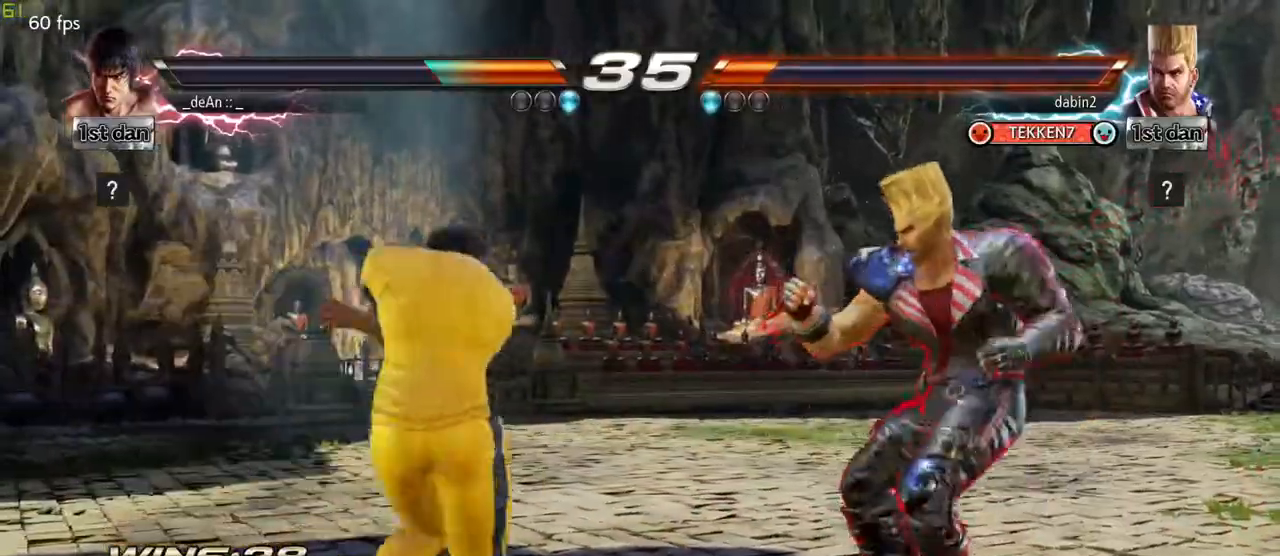
{"buttons": ["SQUARE"], "left_stick": "left", "events": [[350, "SQUARE", "down"]]}
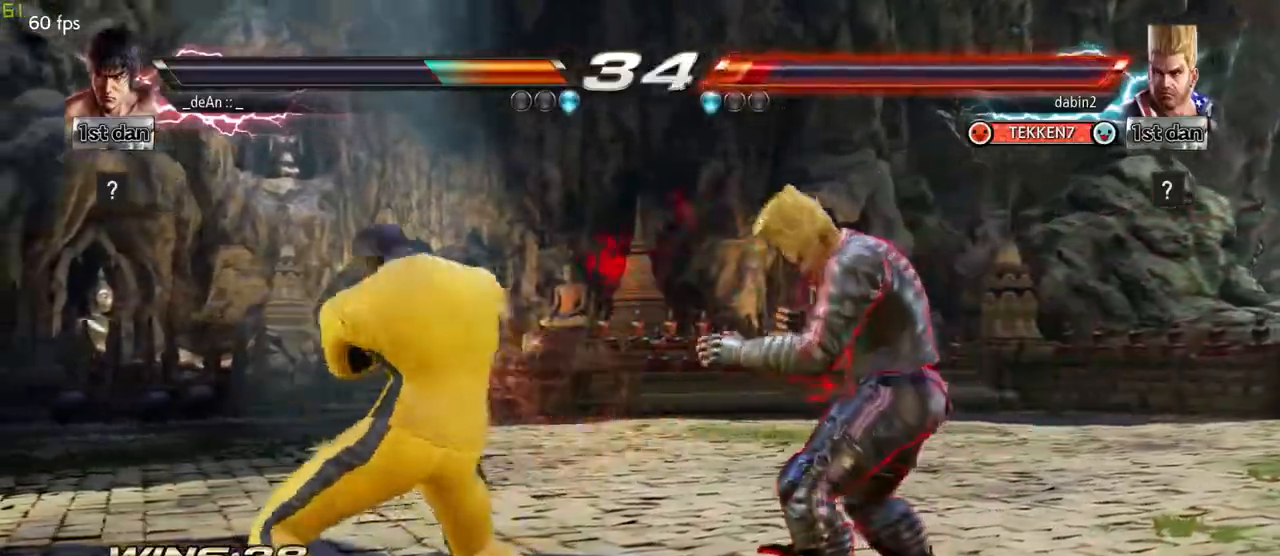
{"buttons": [], "left_stick": "center"}
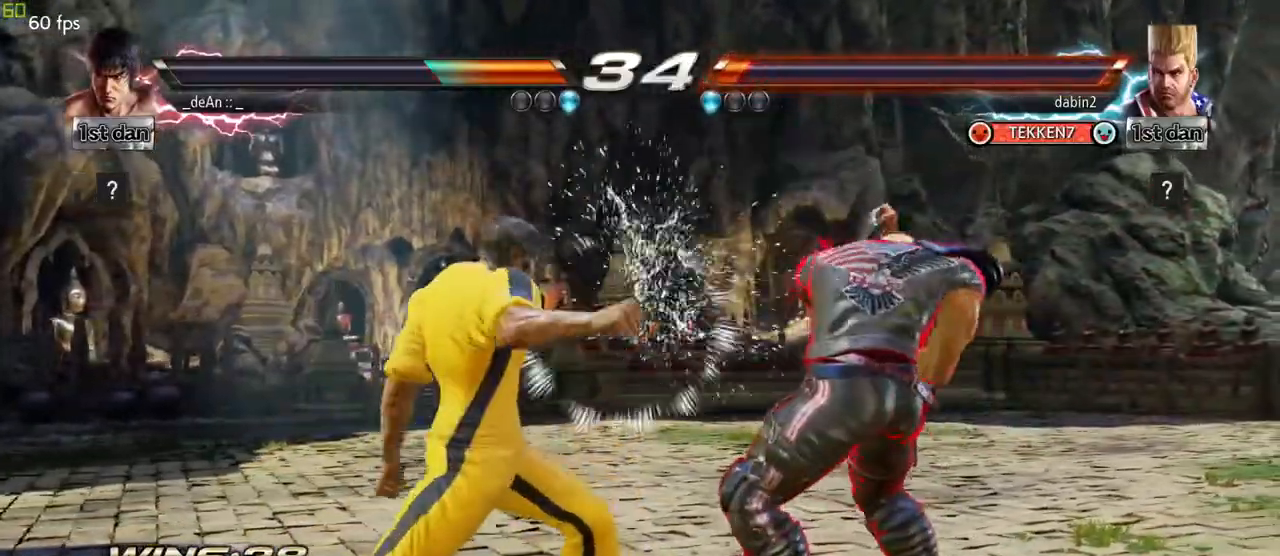
{"buttons": [], "left_stick": "center", "events": [[33, "left_stick", "down-left"], [83, "SQUARE", "down"], [167, "SQUARE", "up"], [283, "left_stick", "center"]]}
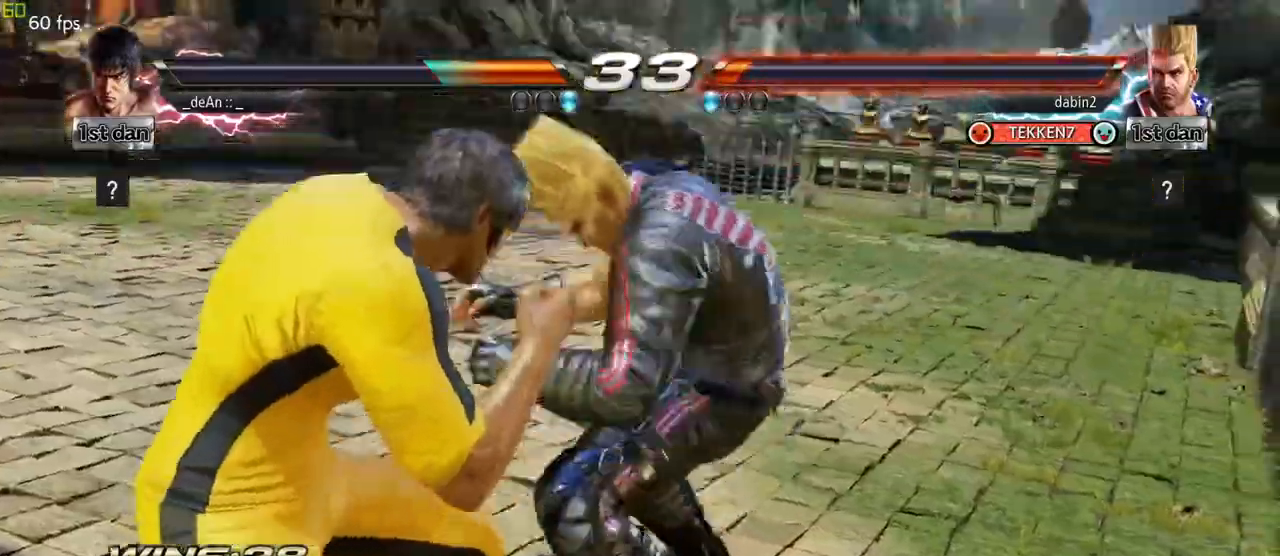
{"buttons": [], "left_stick": "left", "events": [[233, "left_stick", "left"]]}
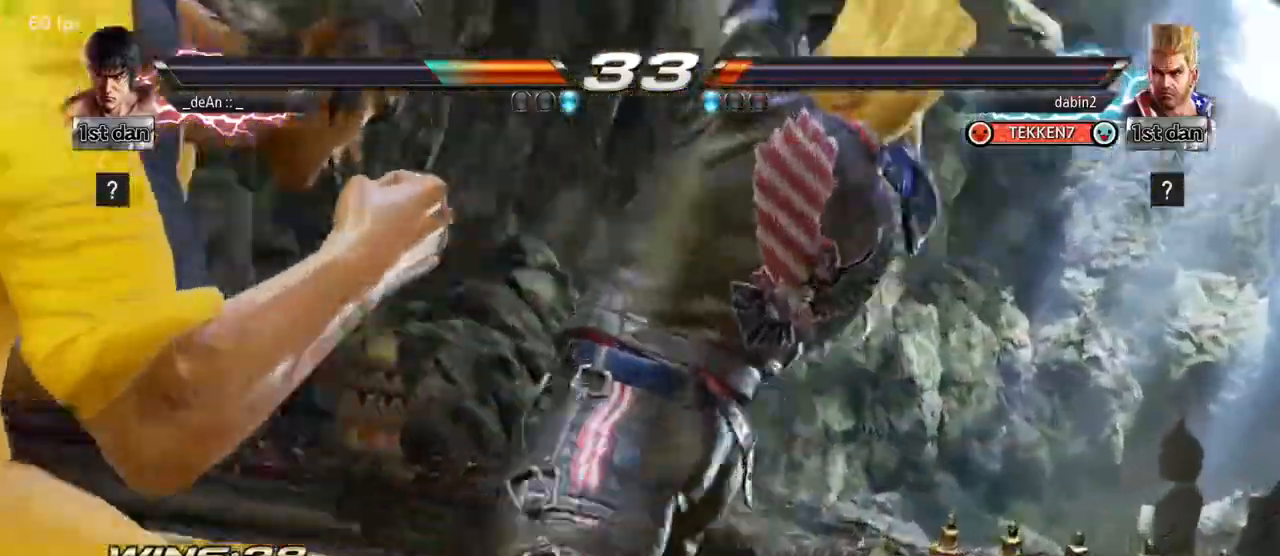
{"buttons": [], "left_stick": "center", "events": [[217, "left_stick", "center"]]}
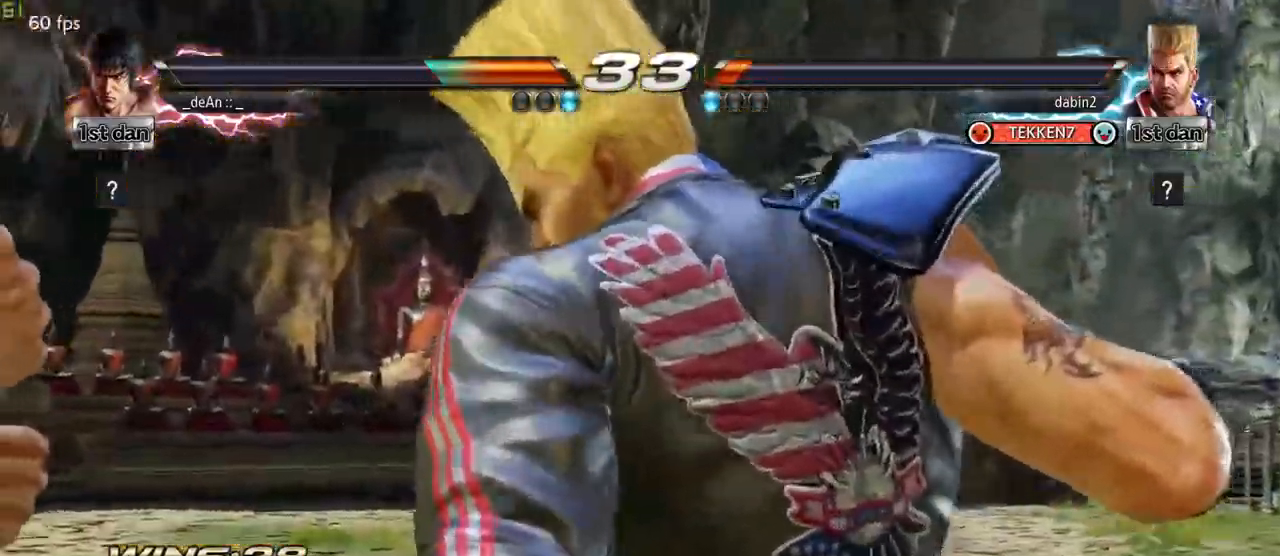
{"buttons": [], "left_stick": "left", "events": [[150, "left_stick", "left"]]}
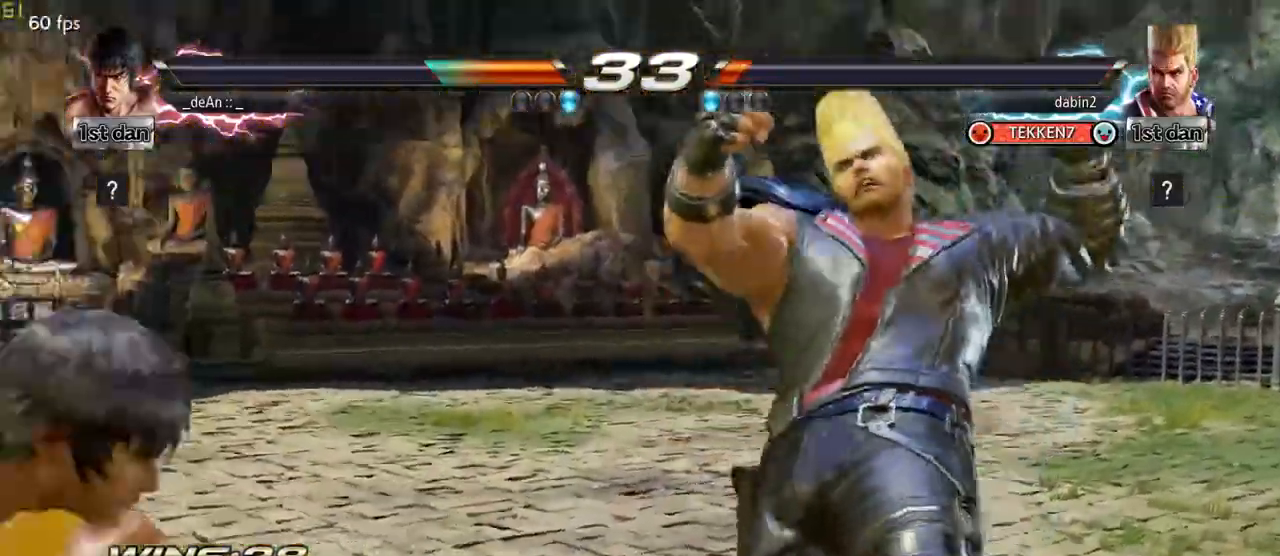
{"buttons": [], "left_stick": "left", "events": []}
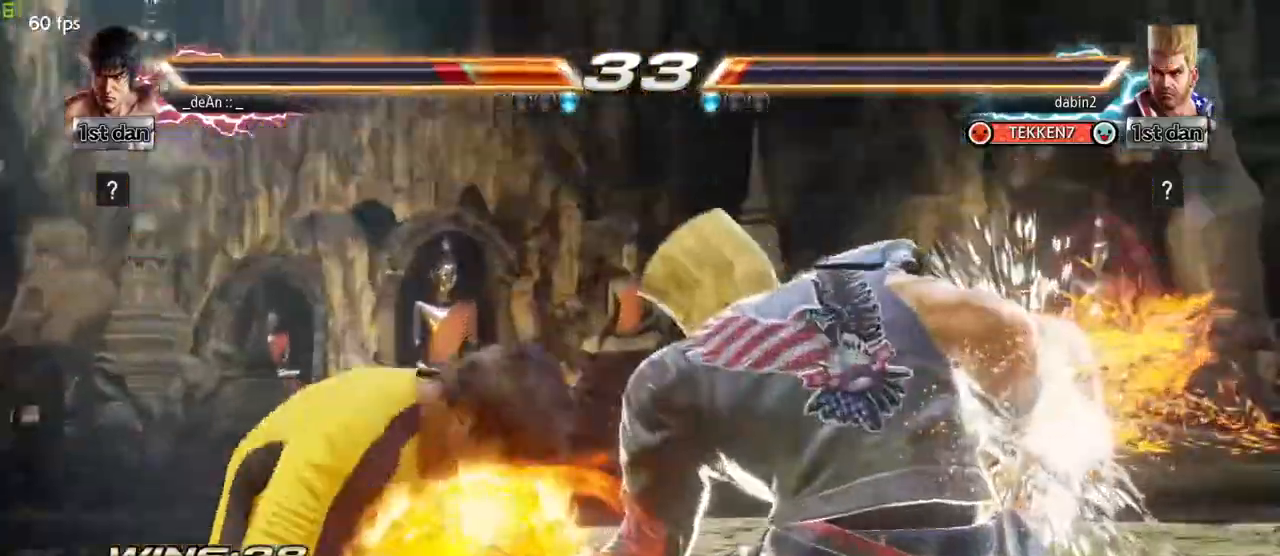
{"buttons": [], "left_stick": "center", "events": [[233, "TRIANGLE", "down"], [250, "CIRCLE", "down"], [250, "CROSS", "down"], [250, "TRIANGLE", "up"], [267, "CIRCLE", "up"], [283, "CROSS", "up"], [400, "left_stick", "center"]]}
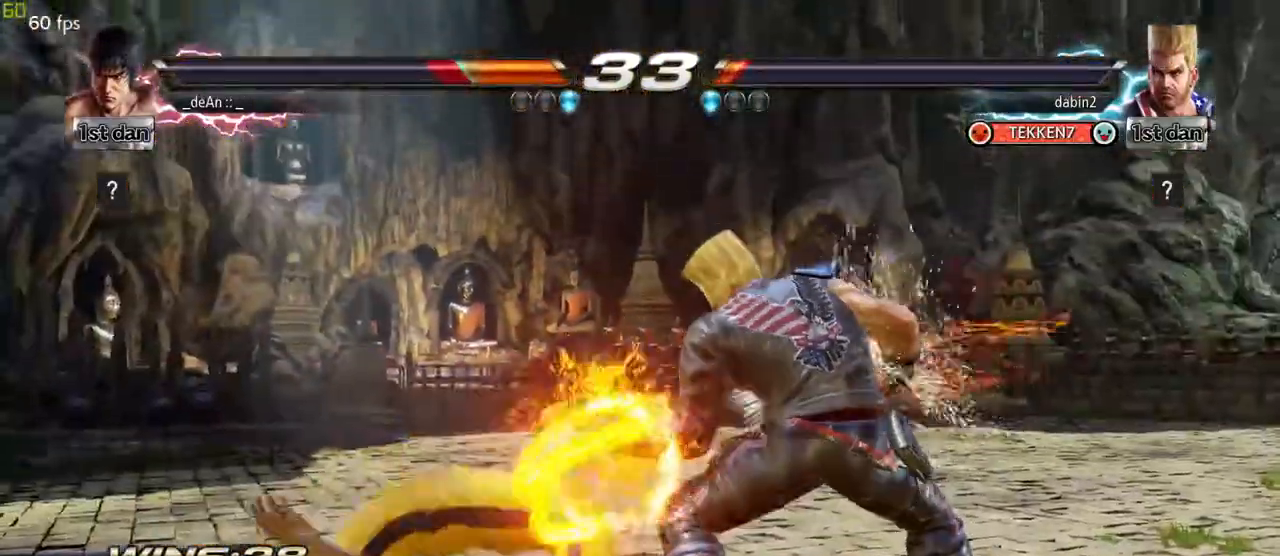
{"buttons": [], "left_stick": "center", "events": []}